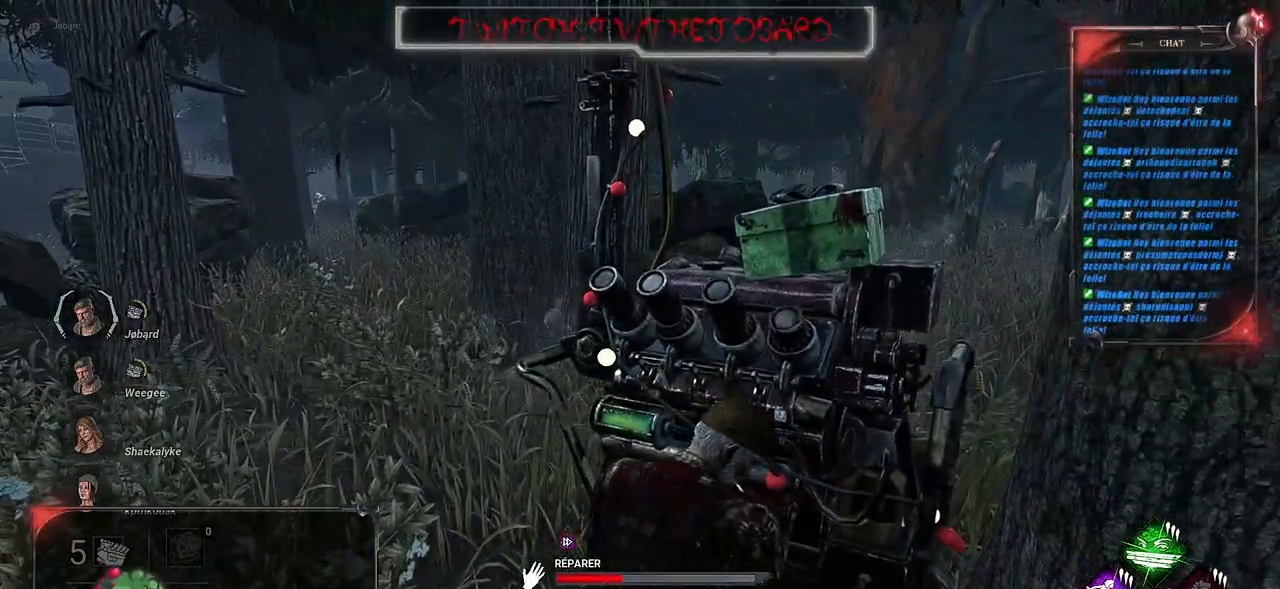
Gameplay with keyboard and mouse; each line is a JSON object with the keys and mouse buttons held at the frame after it. "events" lists presses ("down") and releases ("up") of "a", "ctrl", "d", "e", "f", "q", "r", "s", "shift", "space", "tab", "z", "mouse_left", "mouse_wheel", "mouse_right", "mouse_mb4" and "mouse_mb5" between this image and that frame as [ms after this image, input, new state], when the widget could be followed in between. "mouse_left", "mouse_wheel", "mouse_right", "mouse_mb4", "mouse_mb5" = the "left", "wheel", "right", "mb4", "mb5" buttons of the "mouse" list. No other keys are recorded. "wheel" means that the mouse wheel is clicked or scrolled. Mouse movement is not recorded.
{"keys": [], "mouse": ["left"], "events": []}
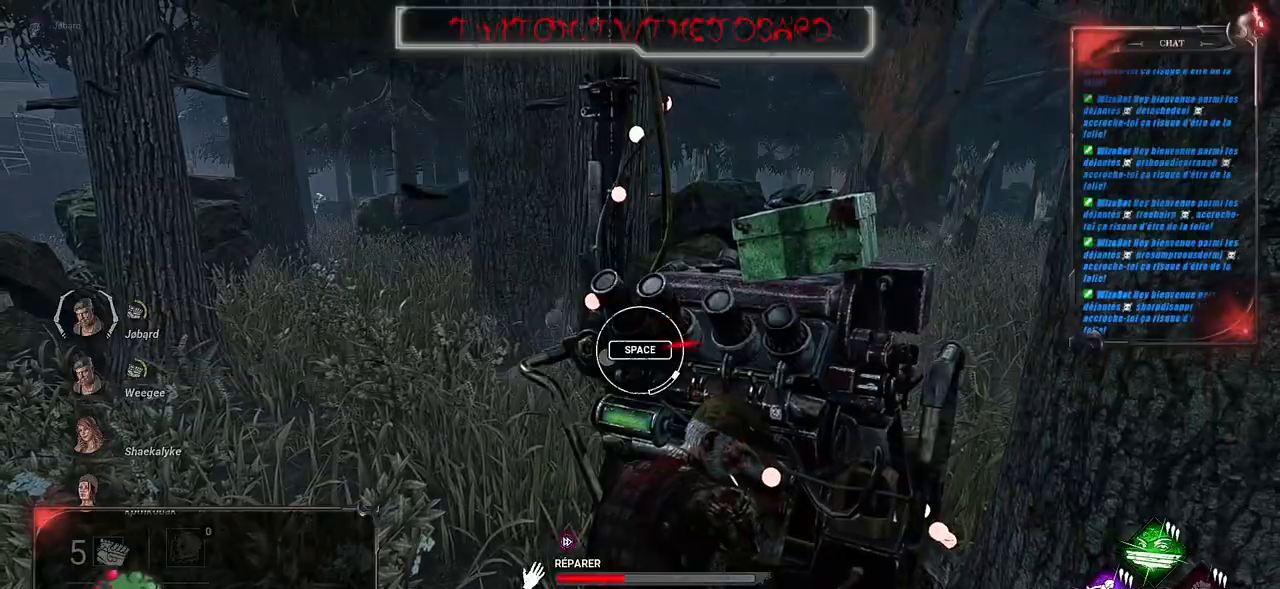
{"keys": [], "mouse": ["left"], "events": [[184, "space", "down"], [484, "space", "up"]]}
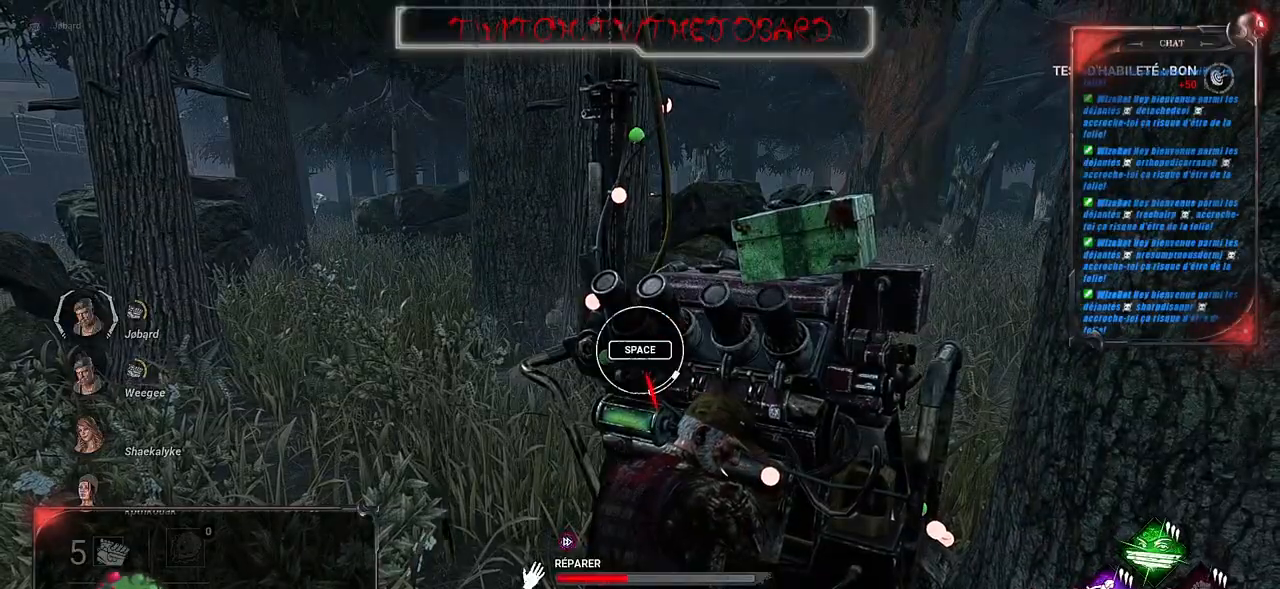
{"keys": [], "mouse": ["left"], "events": []}
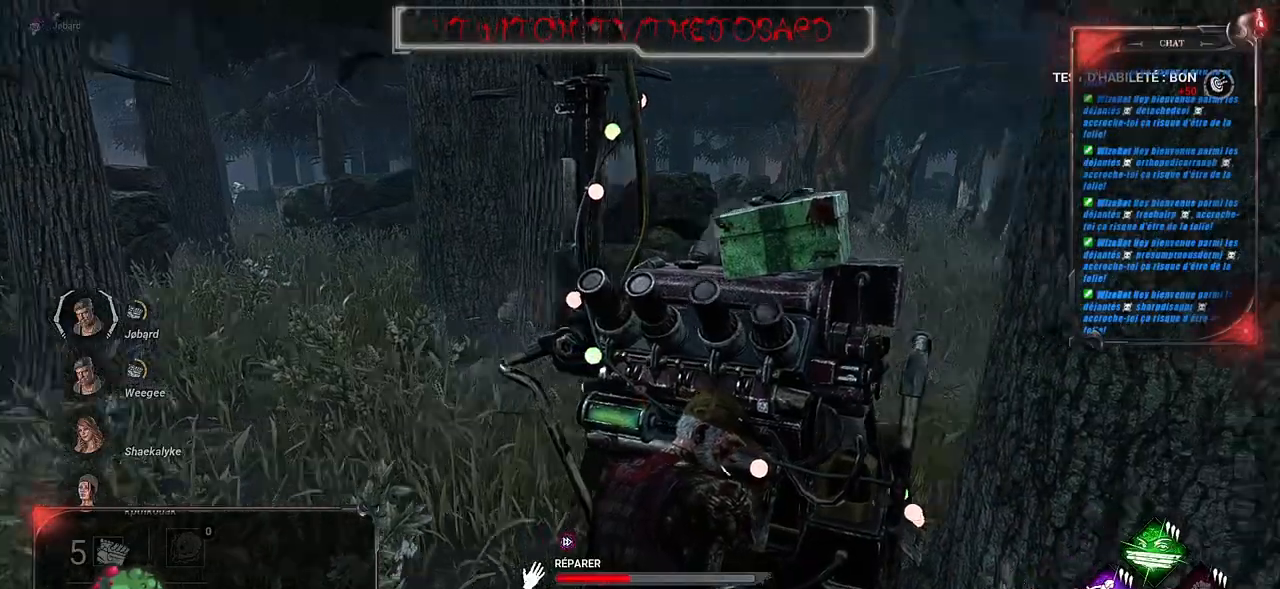
{"keys": [], "mouse": ["left"], "events": []}
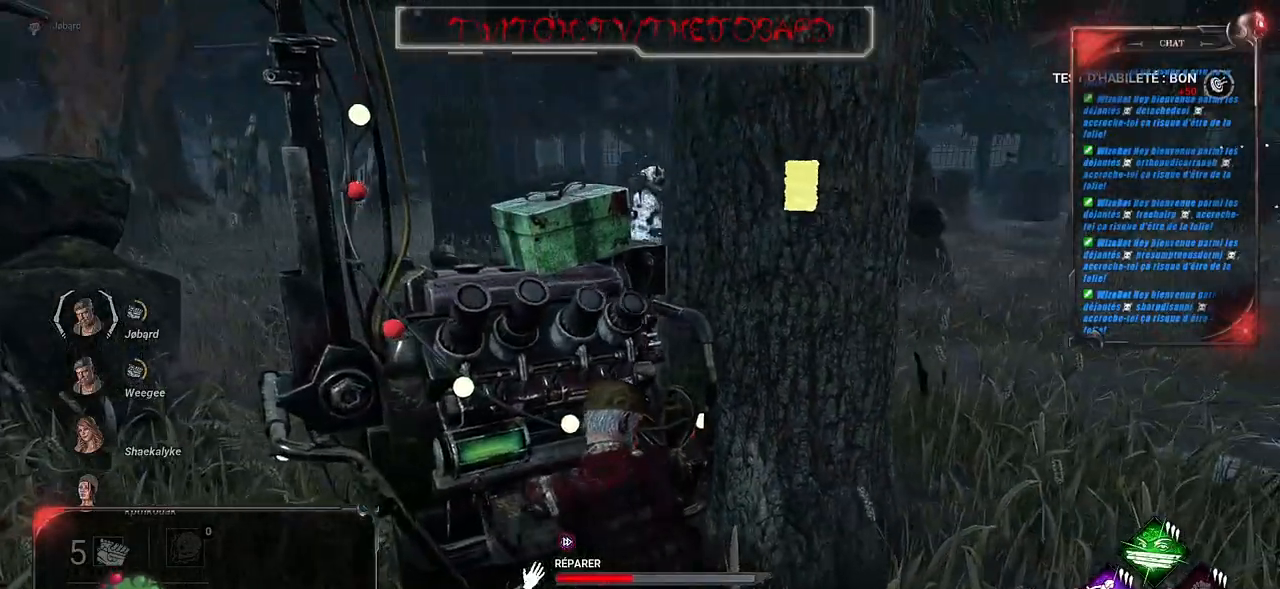
{"keys": [], "mouse": ["left"], "events": []}
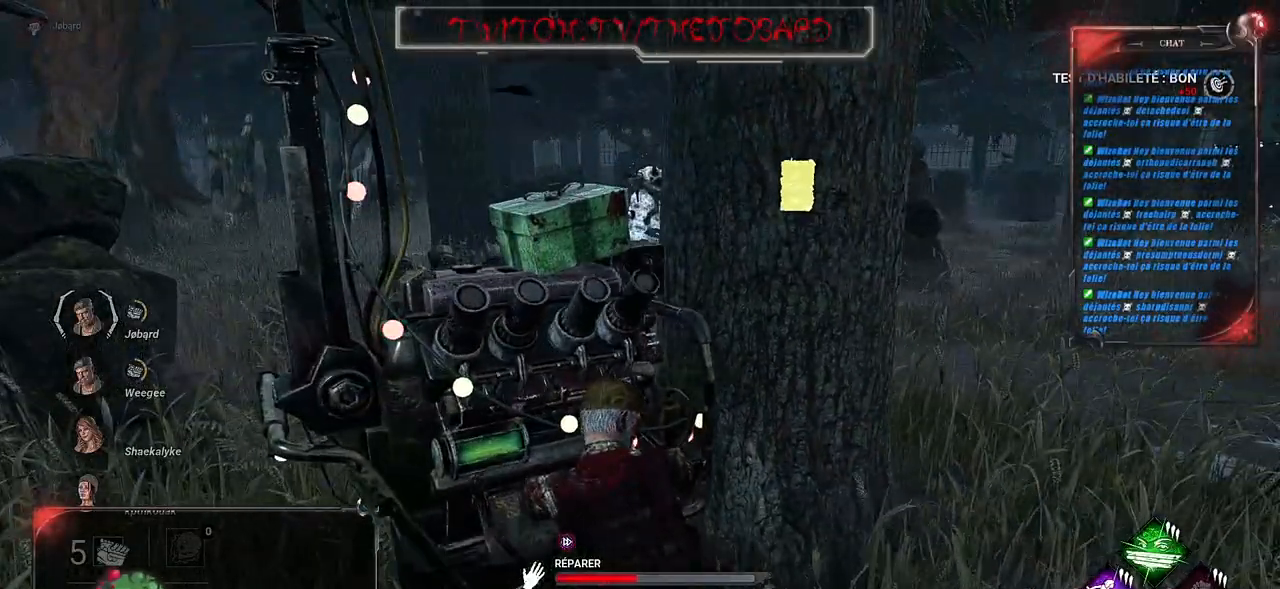
{"keys": ["q", "shift", "z"], "mouse": [], "events": [[67, "mouse_left", "up"], [117, "s", "down"], [134, "q", "down"], [134, "shift", "down"], [284, "s", "up"], [484, "z", "down"]]}
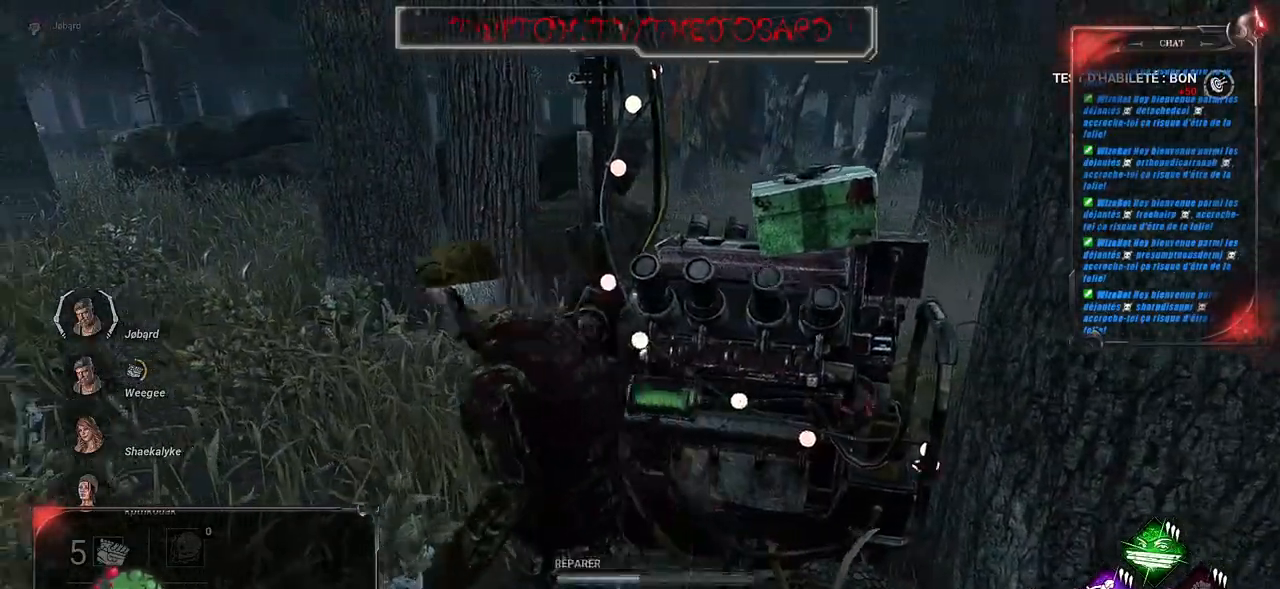
{"keys": ["shift", "z"], "mouse": [], "events": [[450, "q", "up"]]}
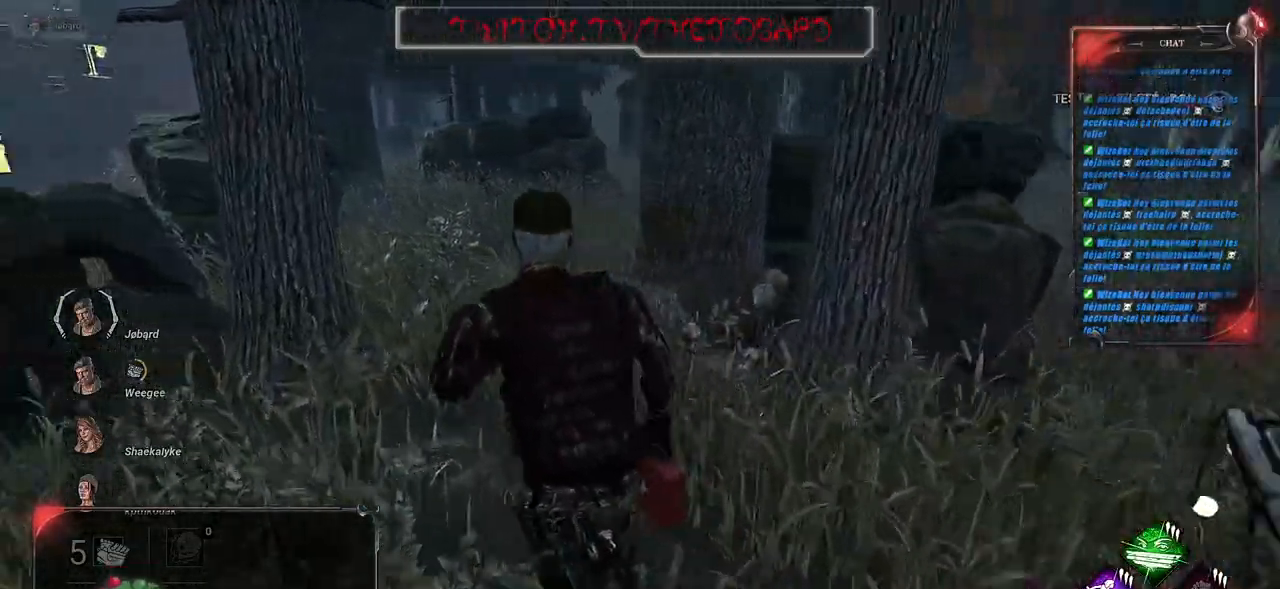
{"keys": ["shift", "z"], "mouse": [], "events": []}
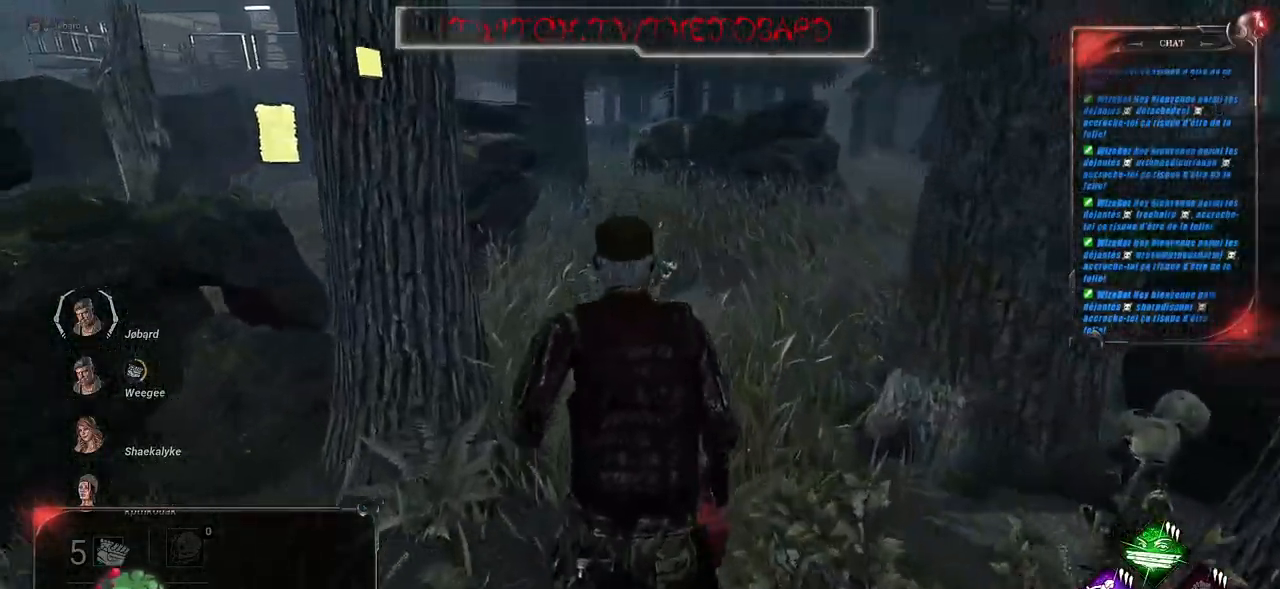
{"keys": ["shift", "z"], "mouse": [], "events": []}
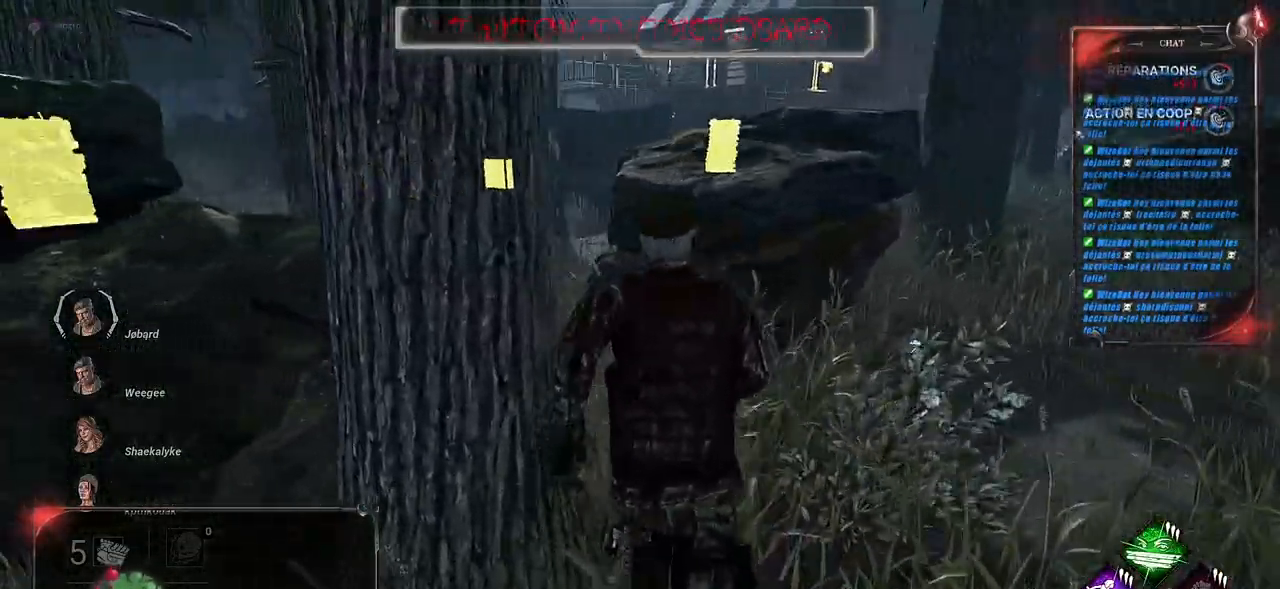
{"keys": ["shift", "z"], "mouse": [], "events": []}
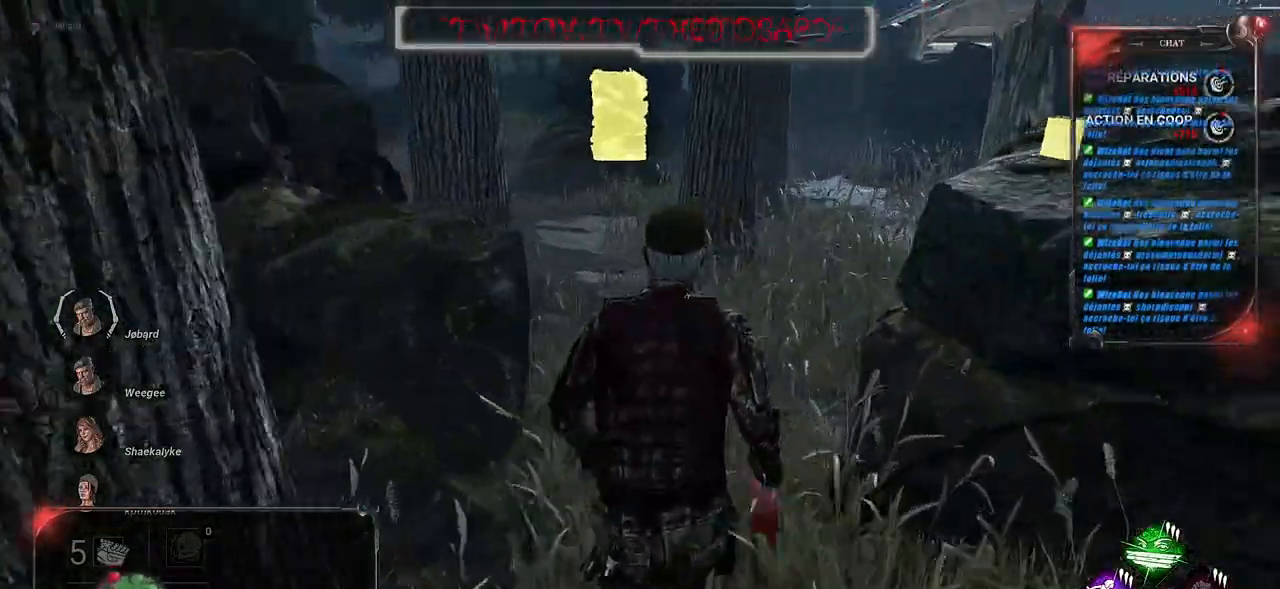
{"keys": ["d", "shift"], "mouse": [], "events": [[334, "d", "down"], [484, "z", "up"]]}
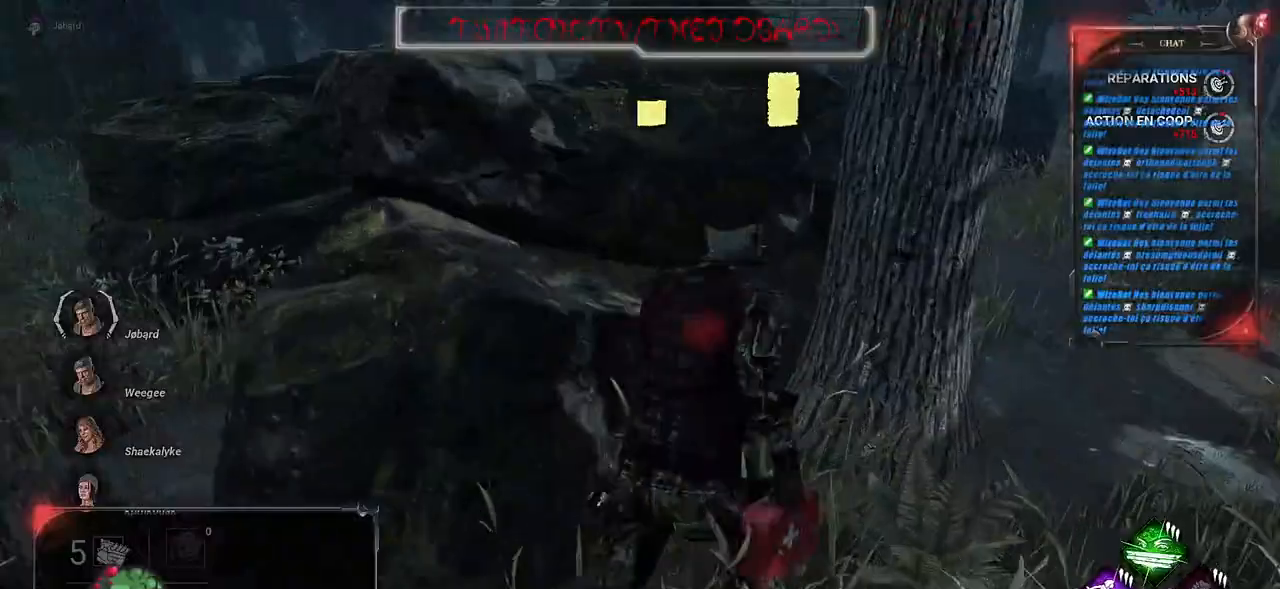
{"keys": ["d", "shift"], "mouse": [], "events": []}
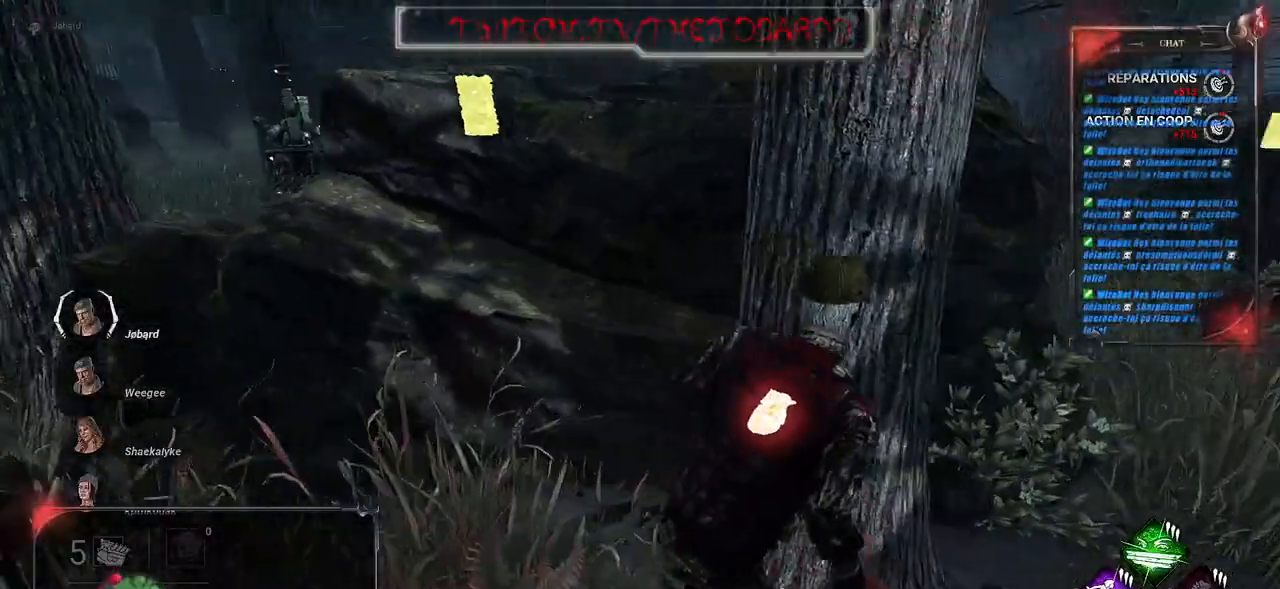
{"keys": ["d", "shift"], "mouse": [], "events": []}
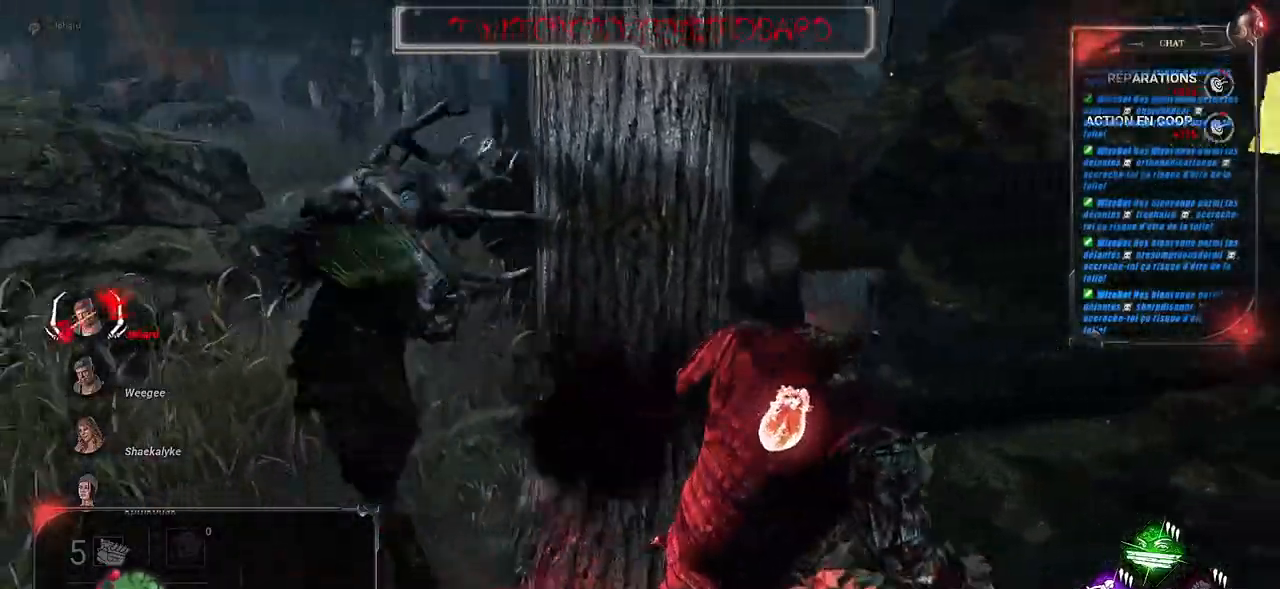
{"keys": ["d", "shift", "z"], "mouse": [], "events": [[267, "z", "down"]]}
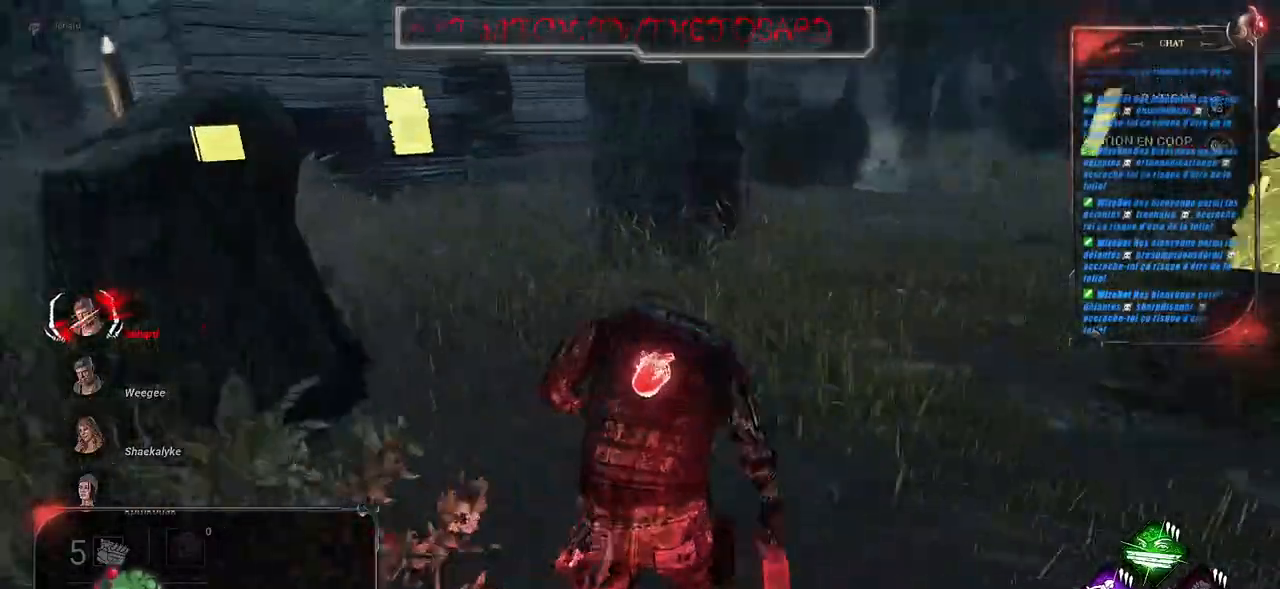
{"keys": ["shift", "z"], "mouse": [], "events": [[350, "d", "up"]]}
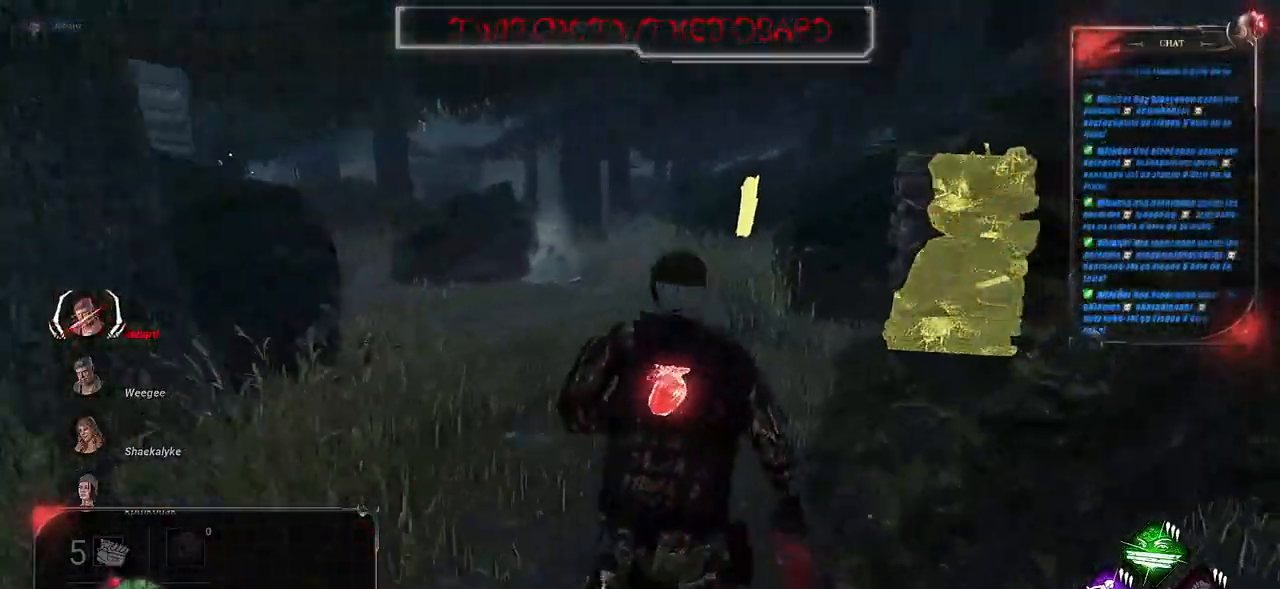
{"keys": ["q", "shift", "z"], "mouse": [], "events": [[484, "q", "down"]]}
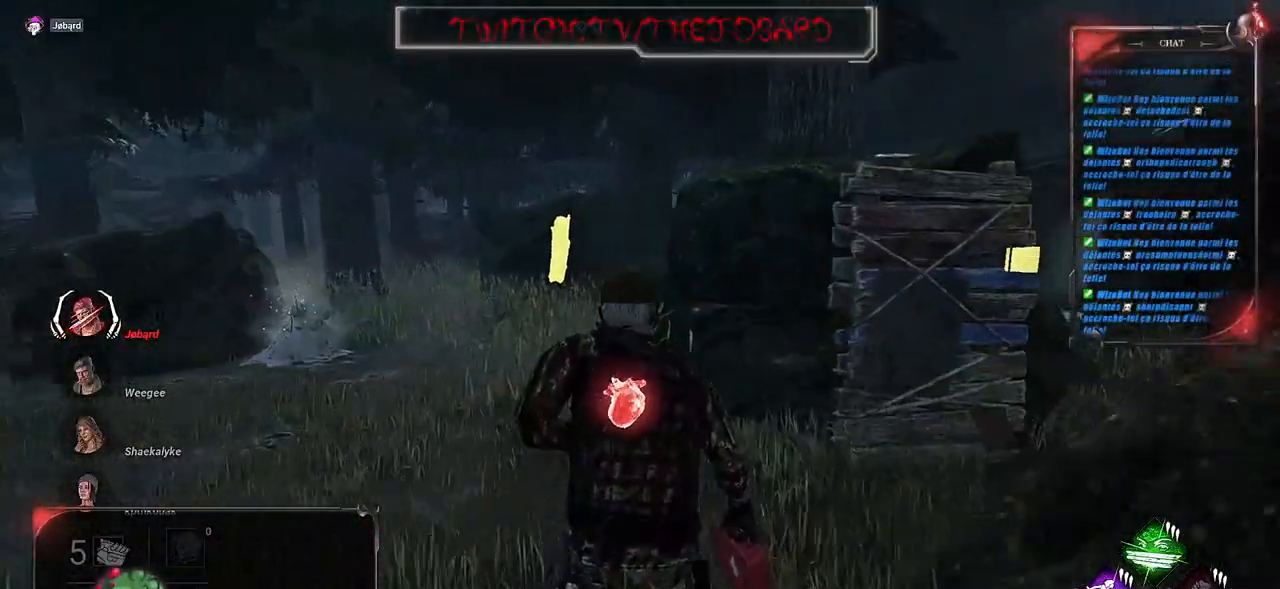
{"keys": ["q", "shift", "z"], "mouse": [], "events": []}
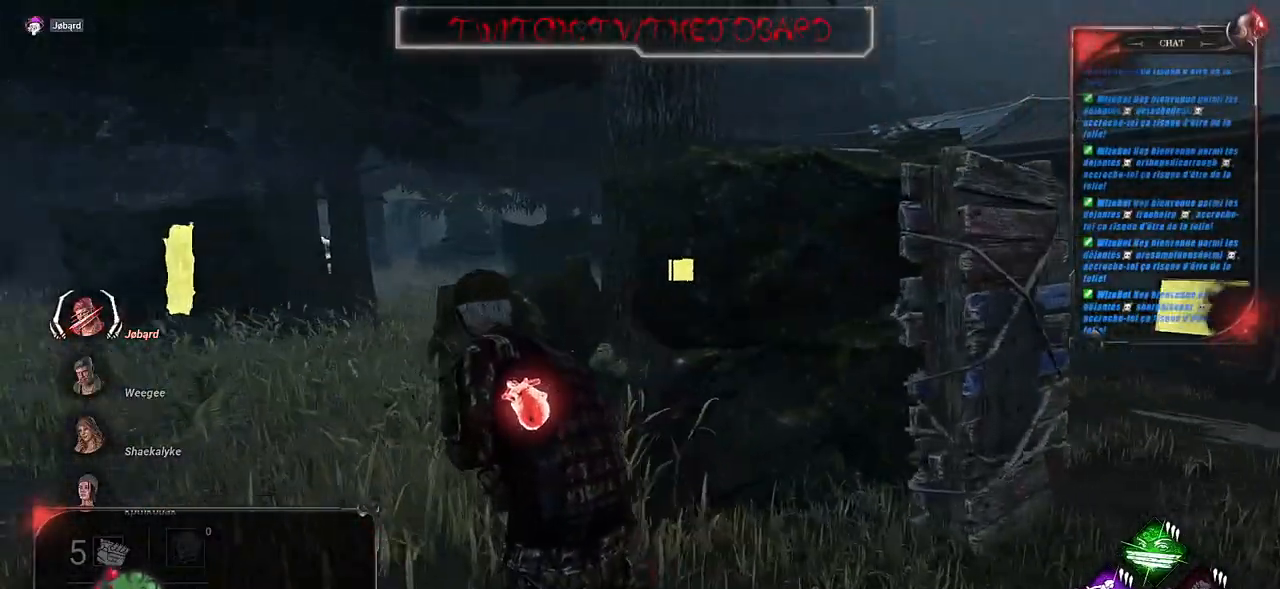
{"keys": ["q", "shift", "z"], "mouse": [], "events": []}
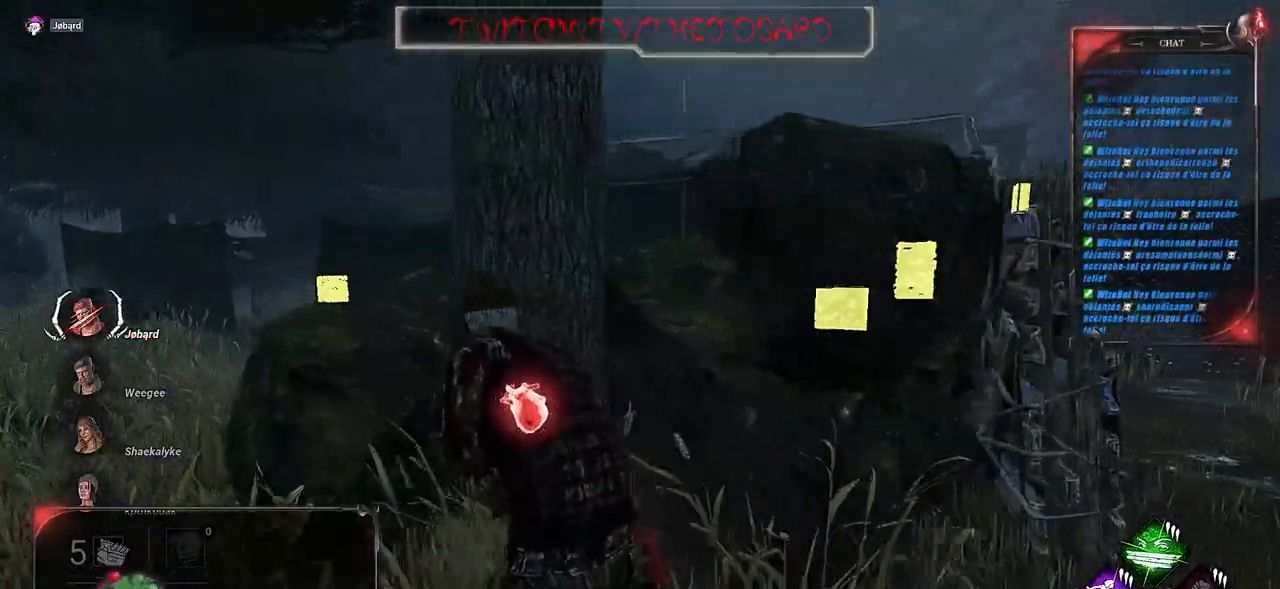
{"keys": ["q", "s", "shift"], "mouse": [], "events": [[34, "z", "up"], [350, "s", "down"], [350, "z", "down"], [500, "z", "up"]]}
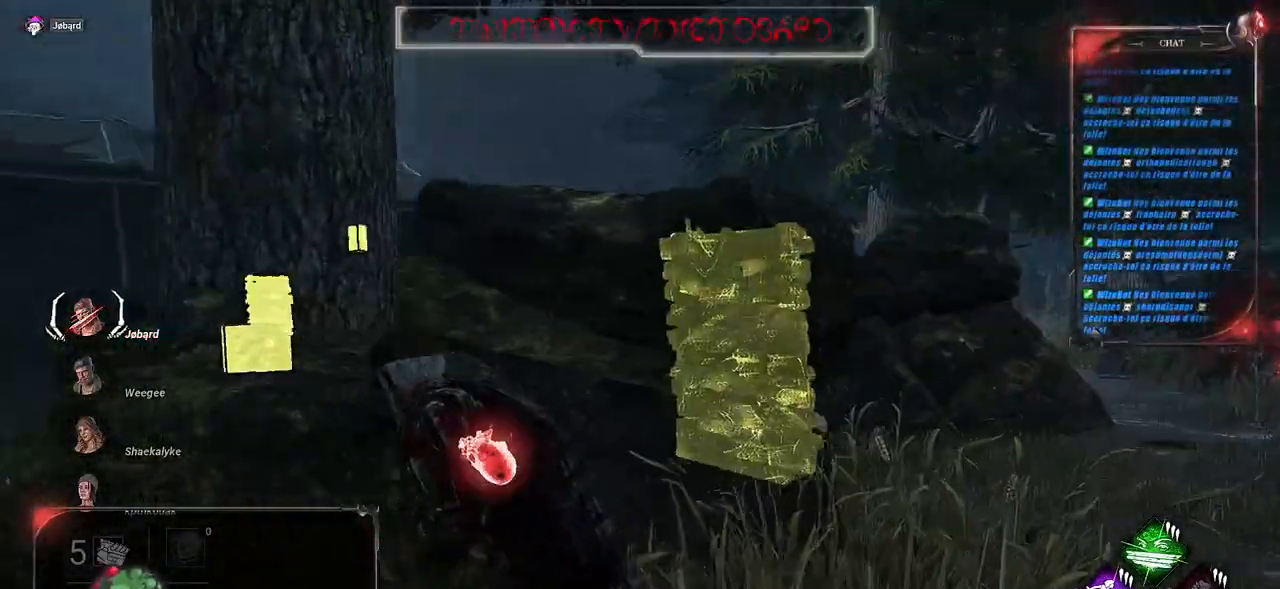
{"keys": ["q", "shift"], "mouse": [], "events": [[350, "s", "up"]]}
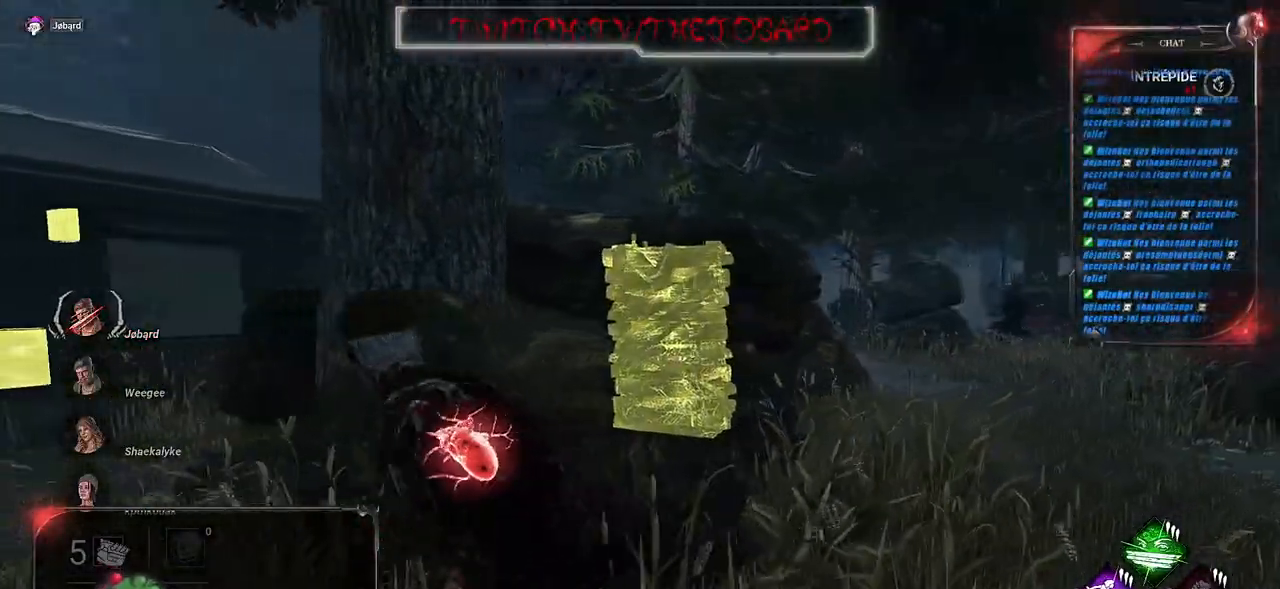
{"keys": ["shift", "z"], "mouse": [], "events": [[150, "z", "down"], [500, "q", "up"]]}
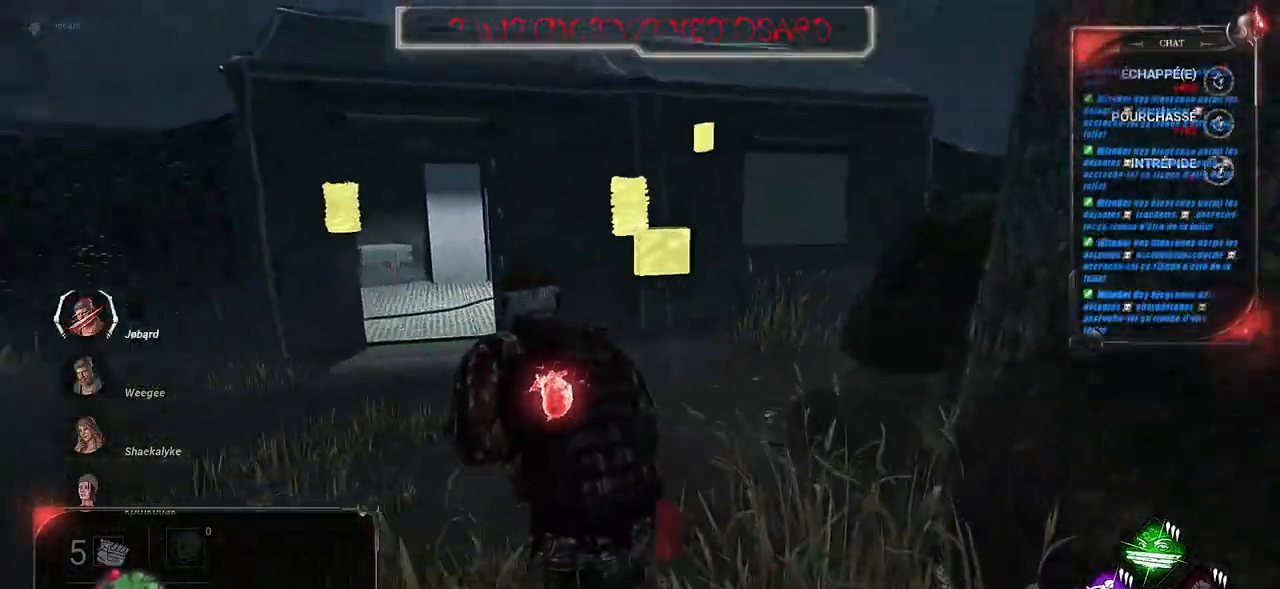
{"keys": ["shift", "z"], "mouse": [], "events": []}
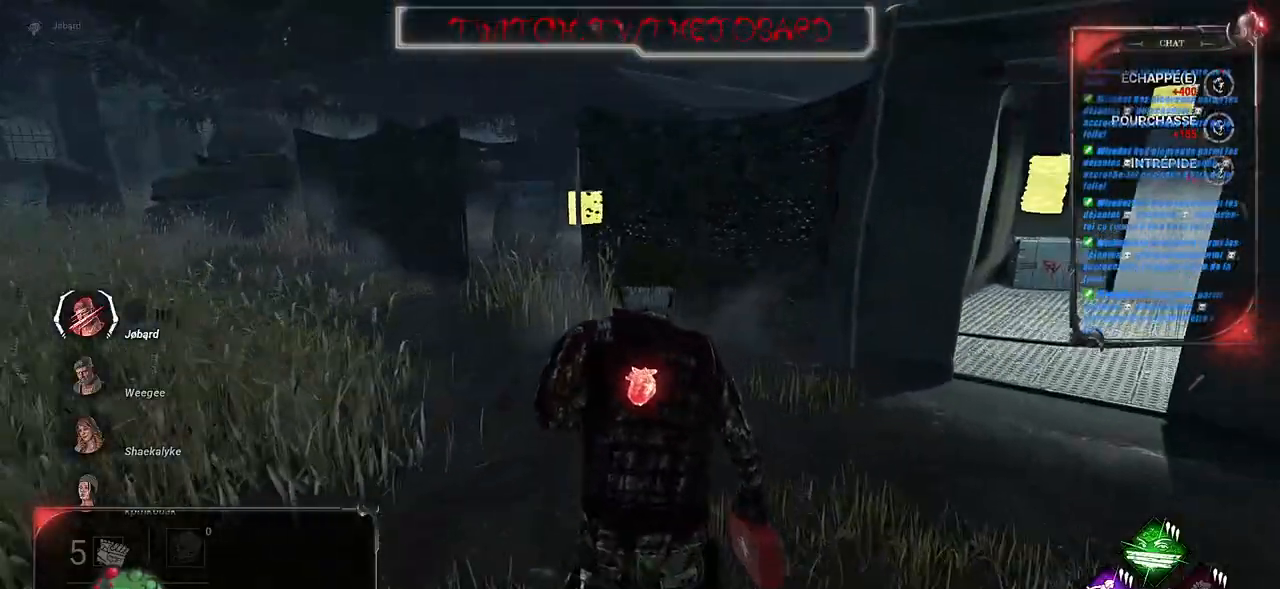
{"keys": ["shift", "z"], "mouse": [], "events": []}
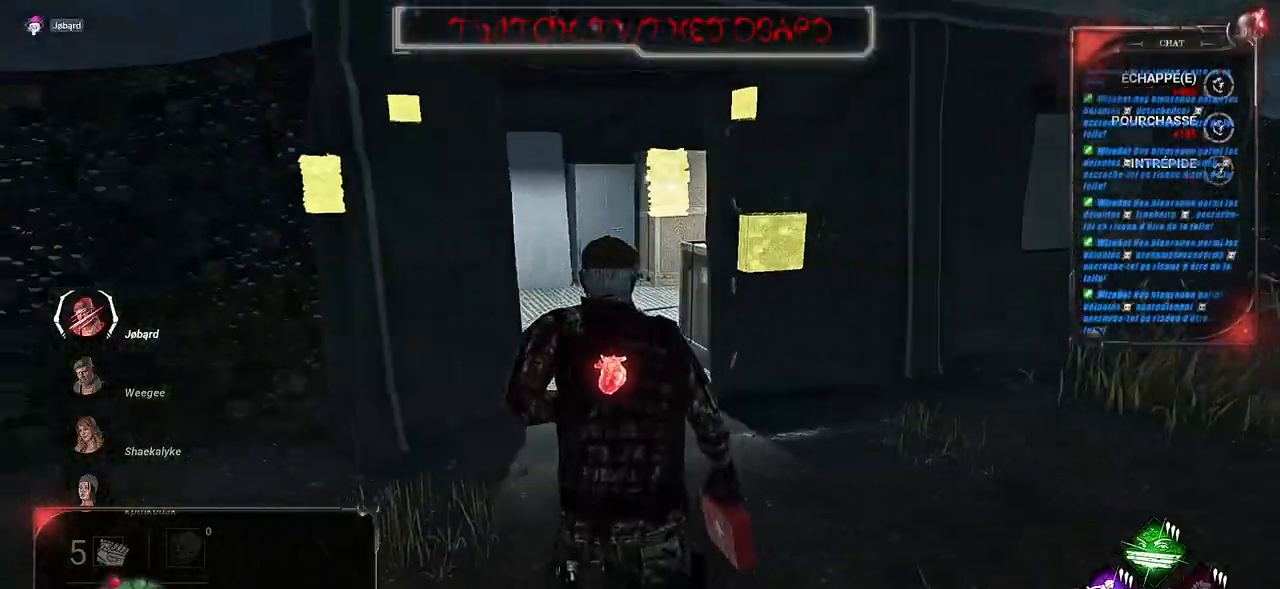
{"keys": ["shift", "z"], "mouse": [], "events": []}
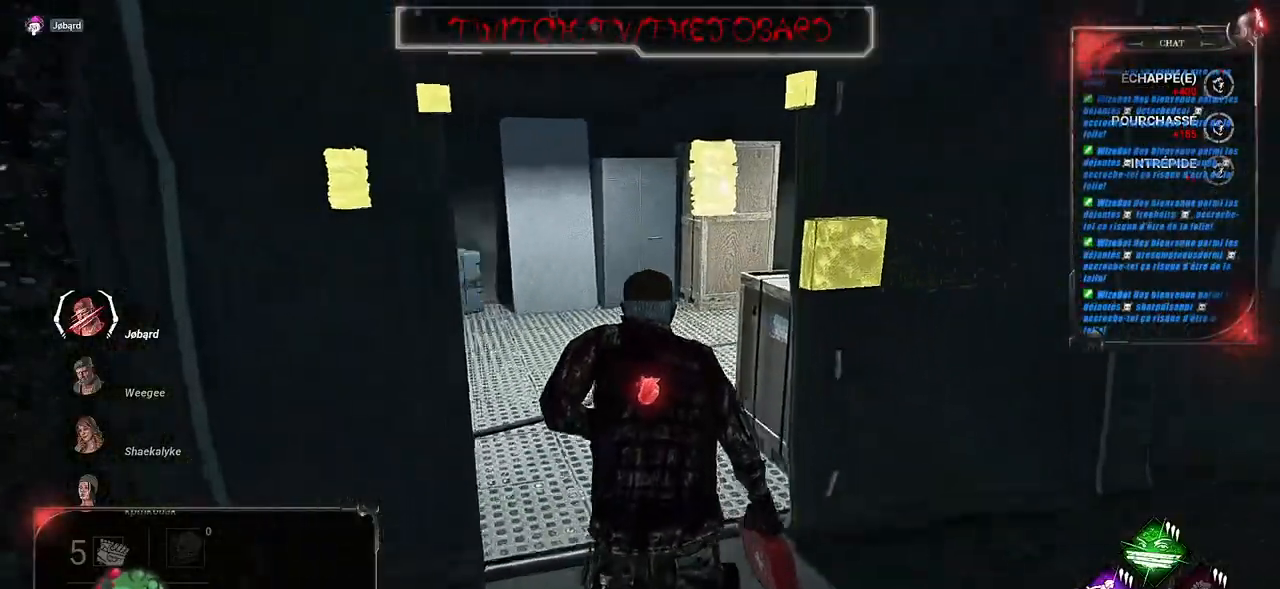
{"keys": ["shift", "z"], "mouse": [], "events": []}